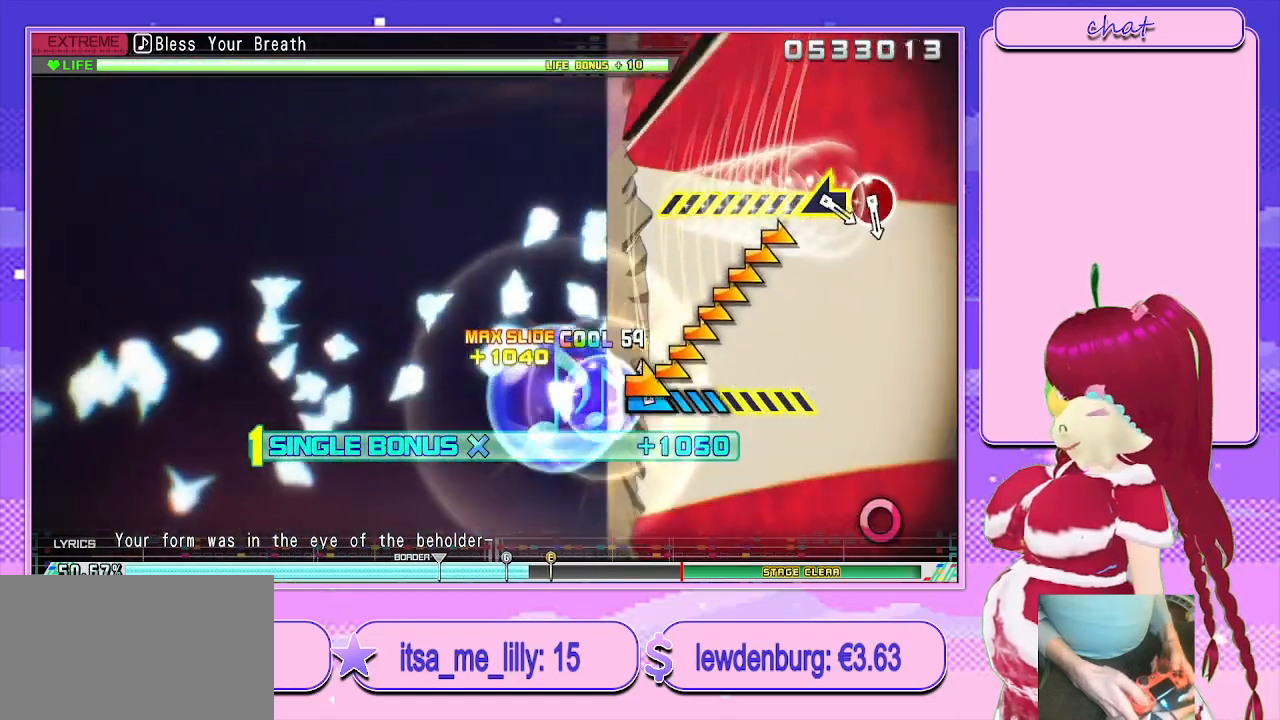
Gameplay with a controller (PlayStation layout); each line is a JSON object with the inputs held at the frame after it. "events" lists button and stick changes between this image and that frame as [ms after this image, input, new state], when the widget could be followed in between.
{"buttons": ["R2"], "left_stick": "right", "right_stick": "center", "events": []}
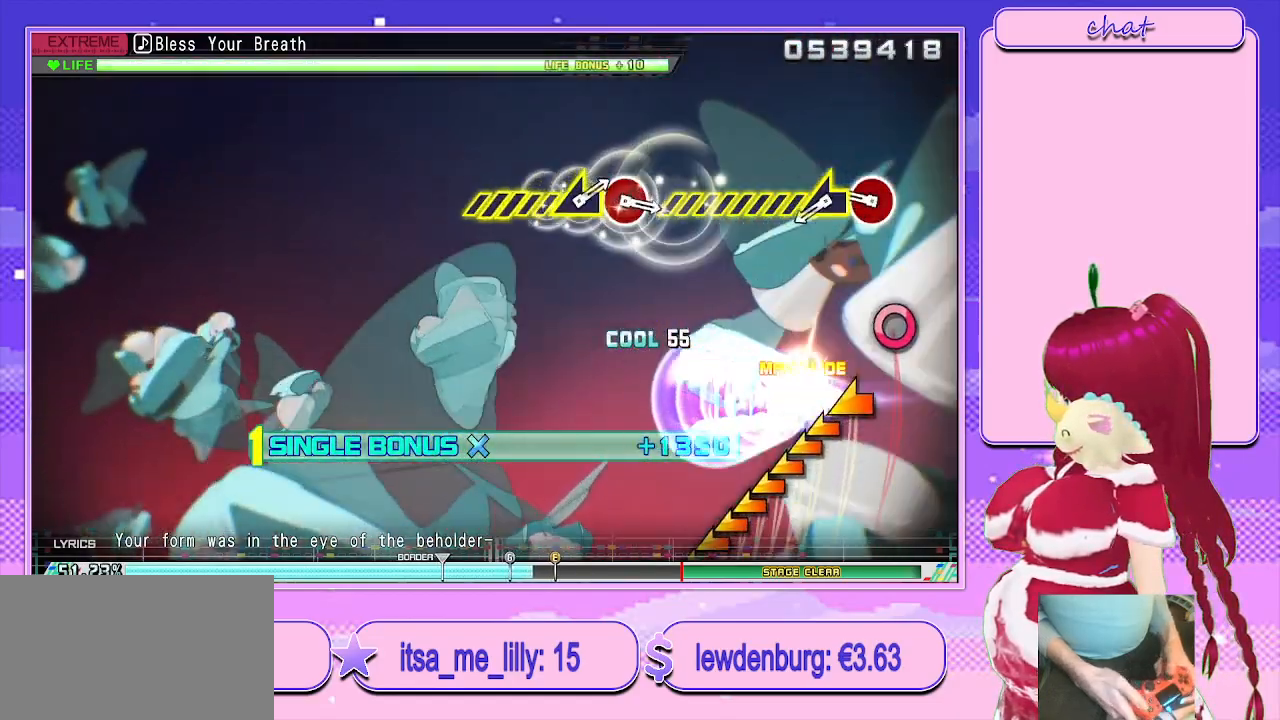
{"buttons": ["R2"], "left_stick": "center", "right_stick": "center", "events": [[167, "left_stick", "center"], [333, "CIRCLE", "down"], [450, "CIRCLE", "up"]]}
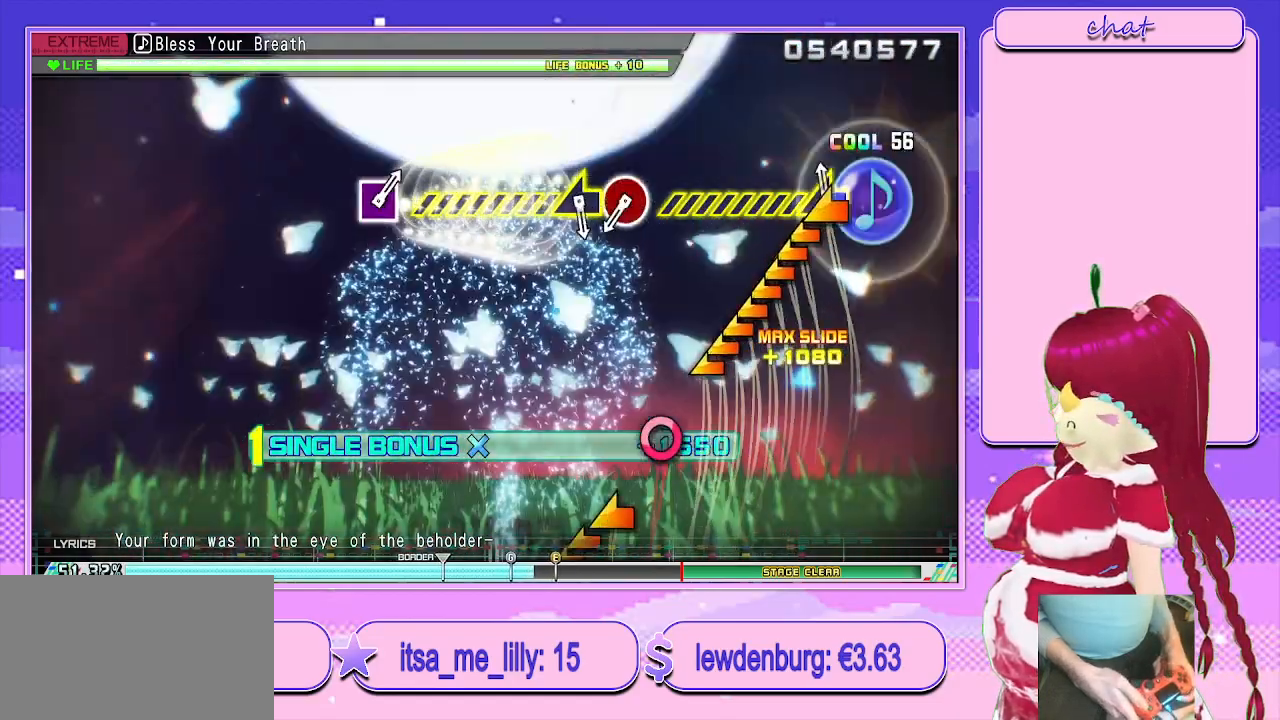
{"buttons": ["R2"], "left_stick": "center", "right_stick": "center", "events": [[33, "left_stick", "left"], [300, "left_stick", "center"]]}
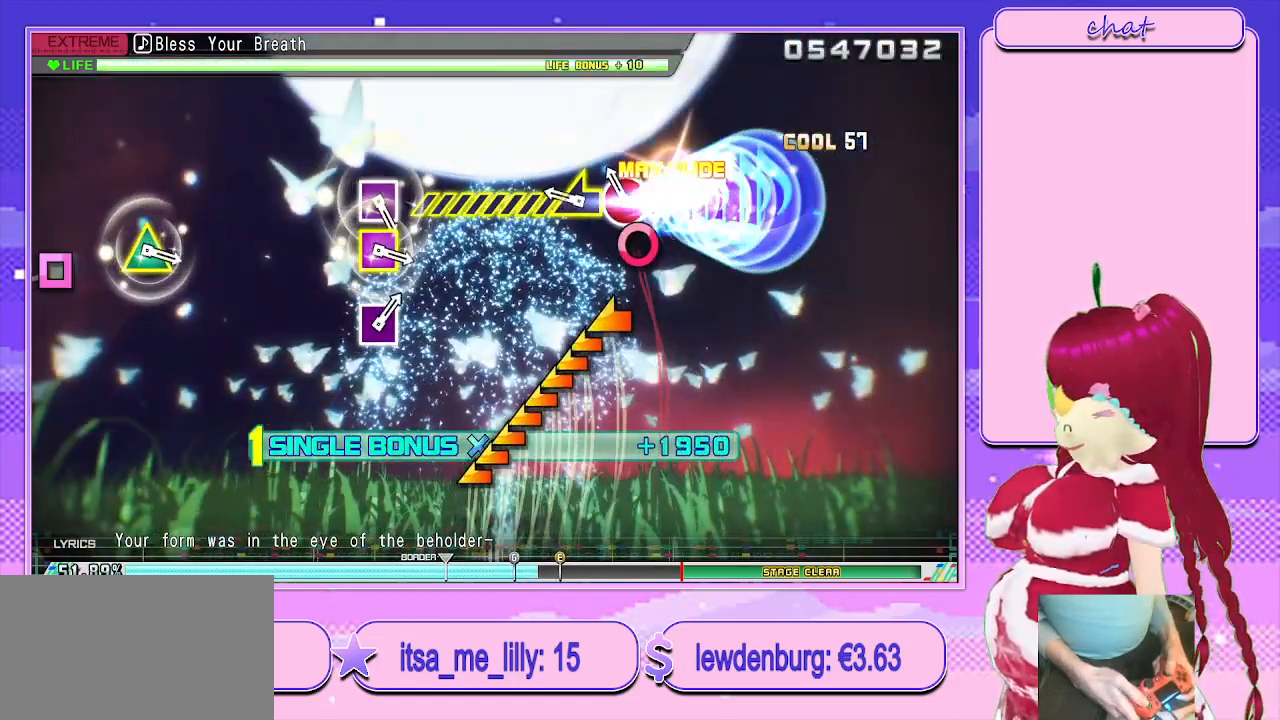
{"buttons": ["R2"], "left_stick": "left", "right_stick": "center", "events": [[33, "CIRCLE", "down"], [167, "CIRCLE", "up"], [217, "left_stick", "left"]]}
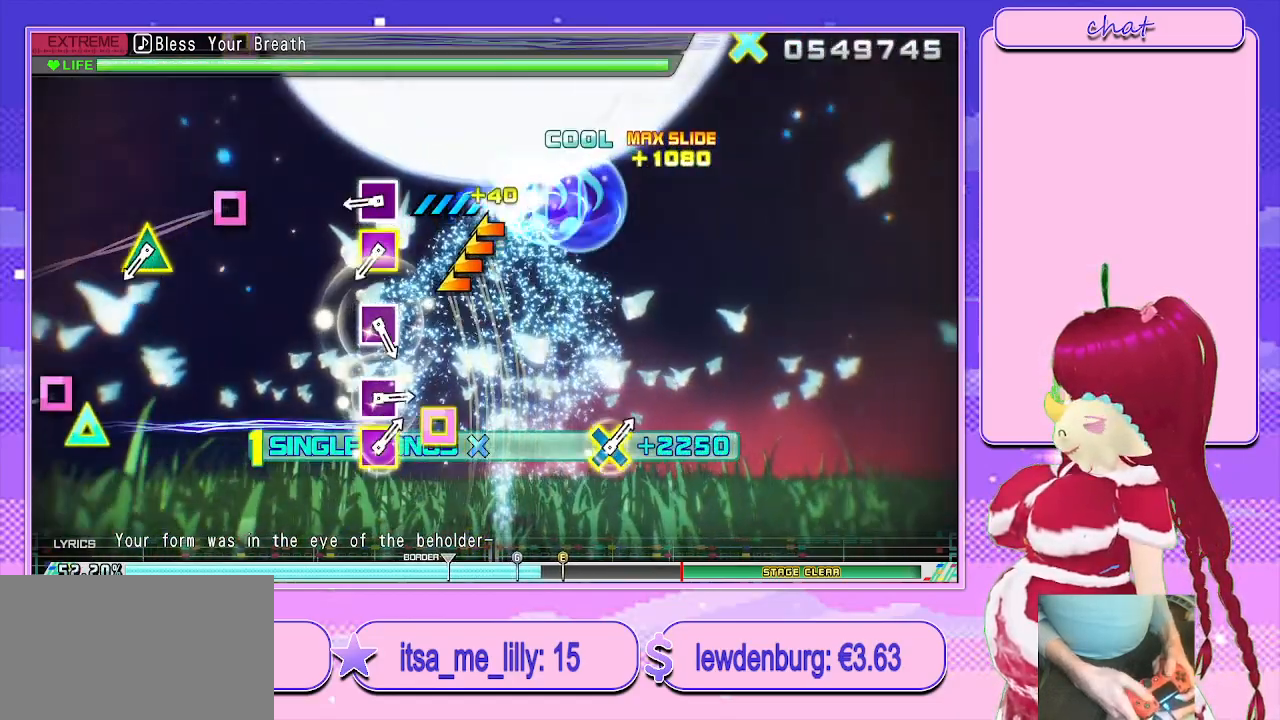
{"buttons": ["R2"], "left_stick": "center", "right_stick": "center", "events": [[183, "left_stick", "center"], [367, "SQUARE", "down"], [500, "SQUARE", "up"]]}
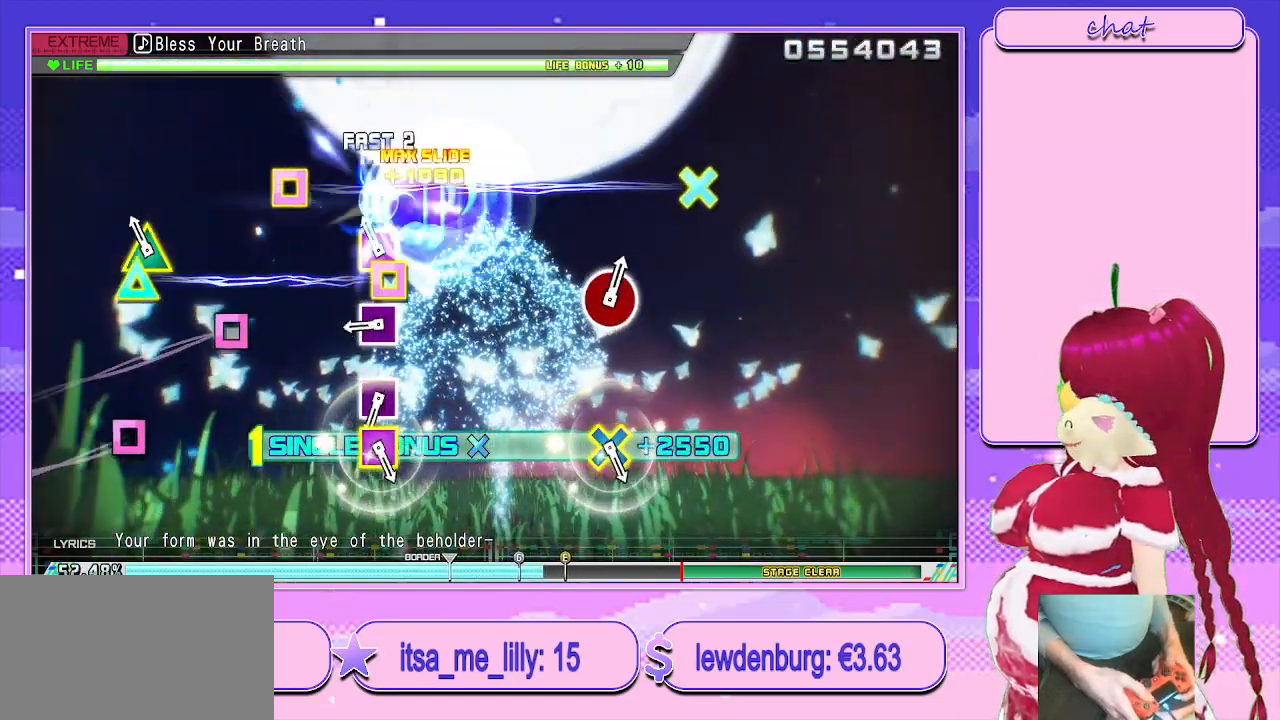
{"buttons": ["SQUARE", "R2"], "left_stick": "center", "right_stick": "center", "events": [[100, "TRIANGLE", "down"], [117, "SQUARE", "down"], [267, "SQUARE", "up"], [283, "TRIANGLE", "up"], [450, "SQUARE", "down"]]}
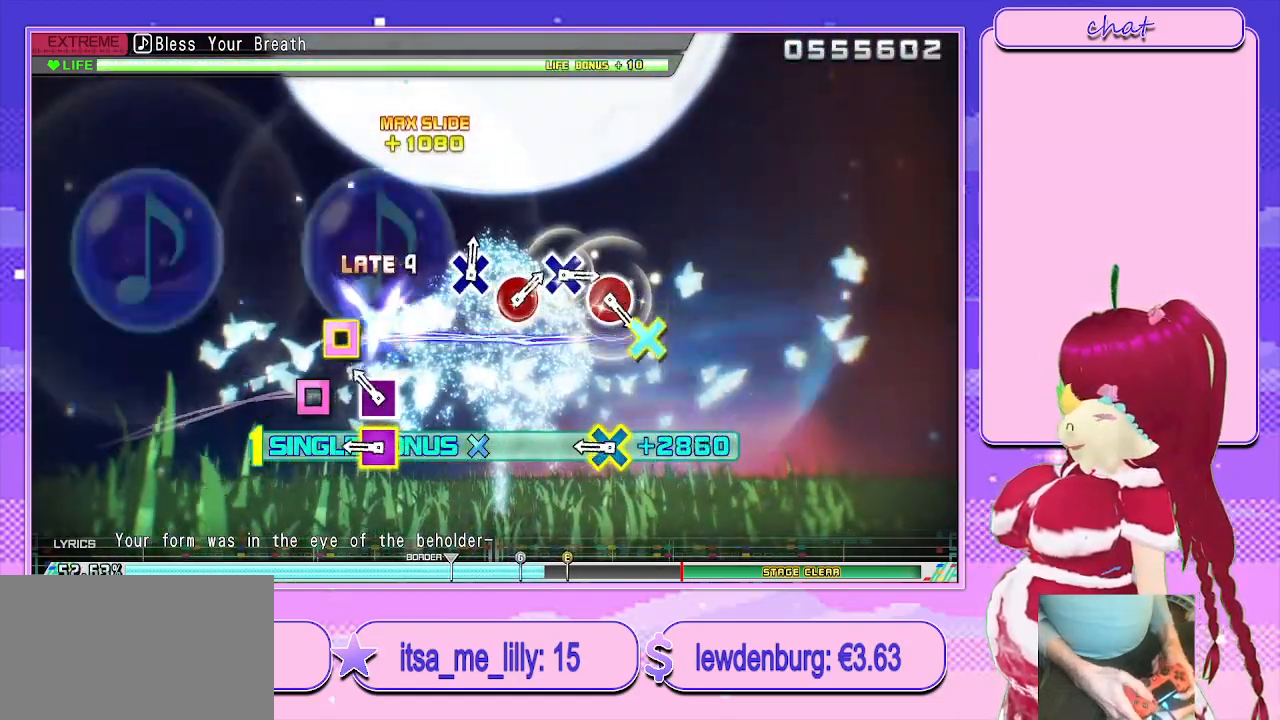
{"buttons": ["CROSS", "SQUARE", "R2"], "left_stick": "center", "right_stick": "center", "events": [[67, "SQUARE", "up"], [217, "SQUARE", "down"], [333, "SQUARE", "up"], [433, "CROSS", "down"], [433, "SQUARE", "down"]]}
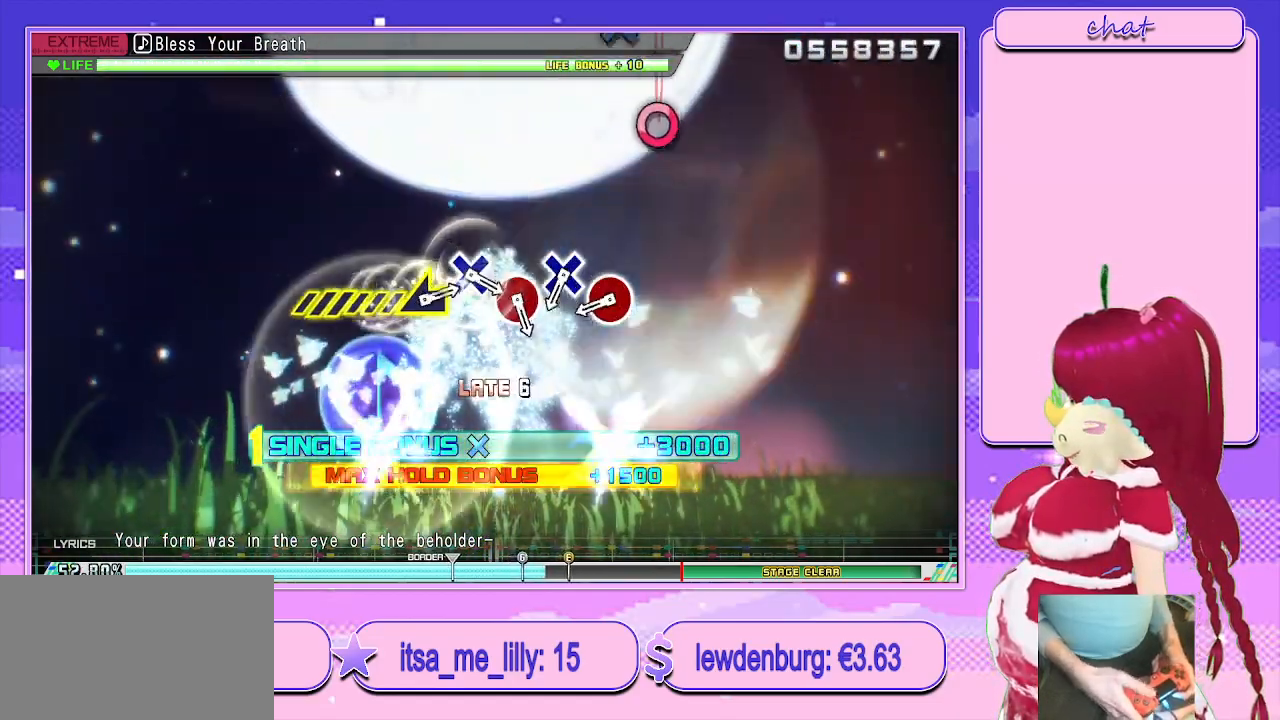
{"buttons": ["CIRCLE", "R2"], "left_stick": "center", "right_stick": "center", "events": [[67, "CROSS", "up"], [67, "SQUARE", "up"], [483, "CIRCLE", "down"]]}
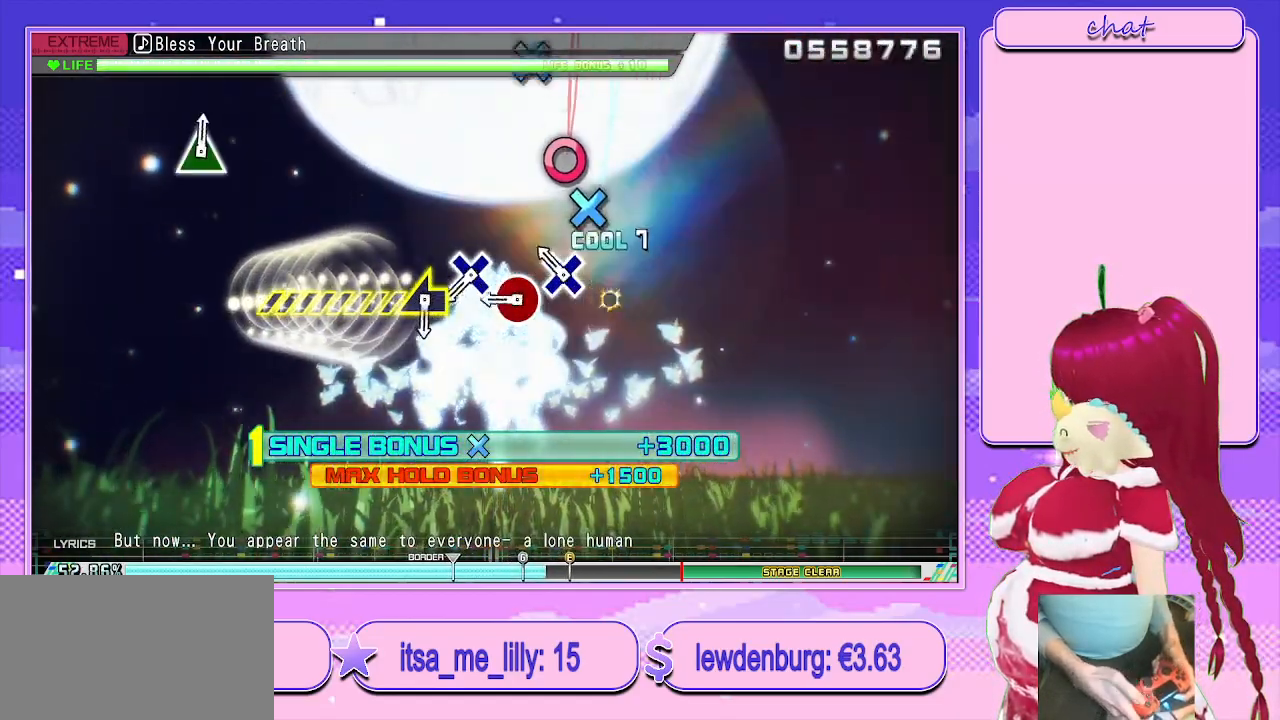
{"buttons": ["R2"], "left_stick": "center", "right_stick": "center", "events": [[50, "CIRCLE", "up"], [183, "CROSS", "down"], [267, "CROSS", "up"], [367, "CIRCLE", "down"], [450, "CIRCLE", "up"]]}
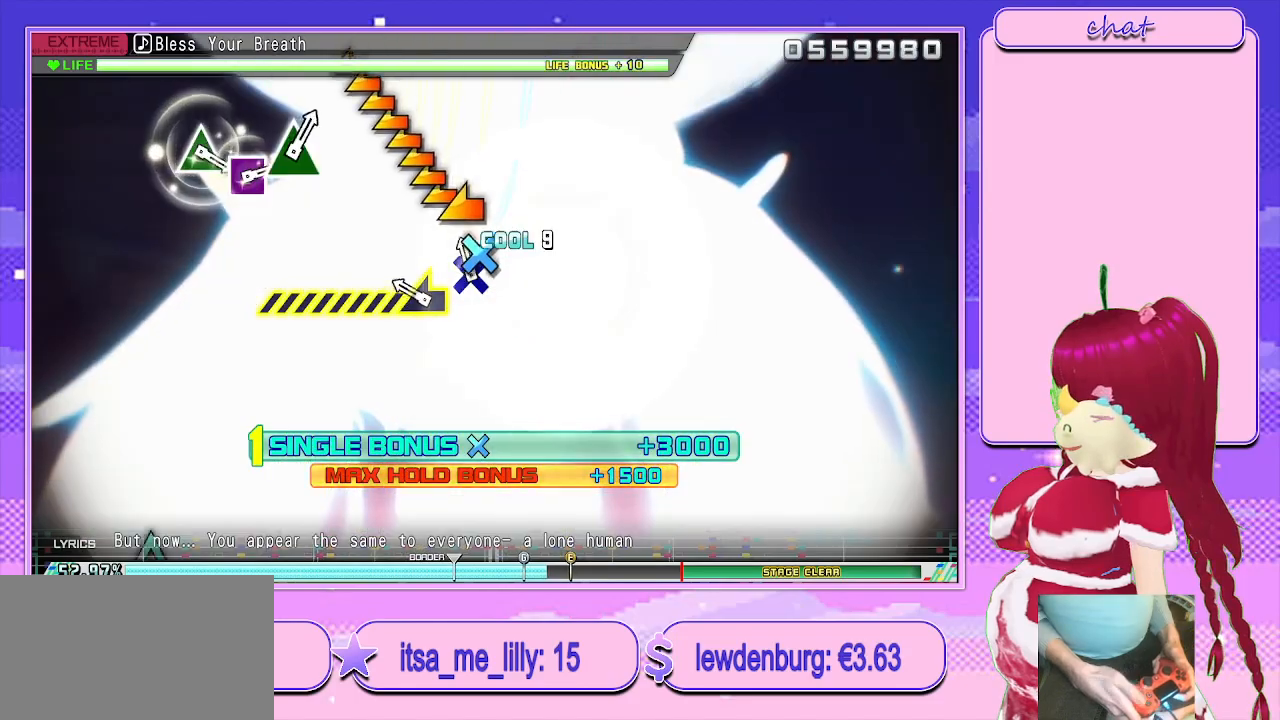
{"buttons": ["R2"], "left_stick": "left", "right_stick": "center", "events": [[50, "CROSS", "down"], [183, "CROSS", "up"], [183, "left_stick", "left"]]}
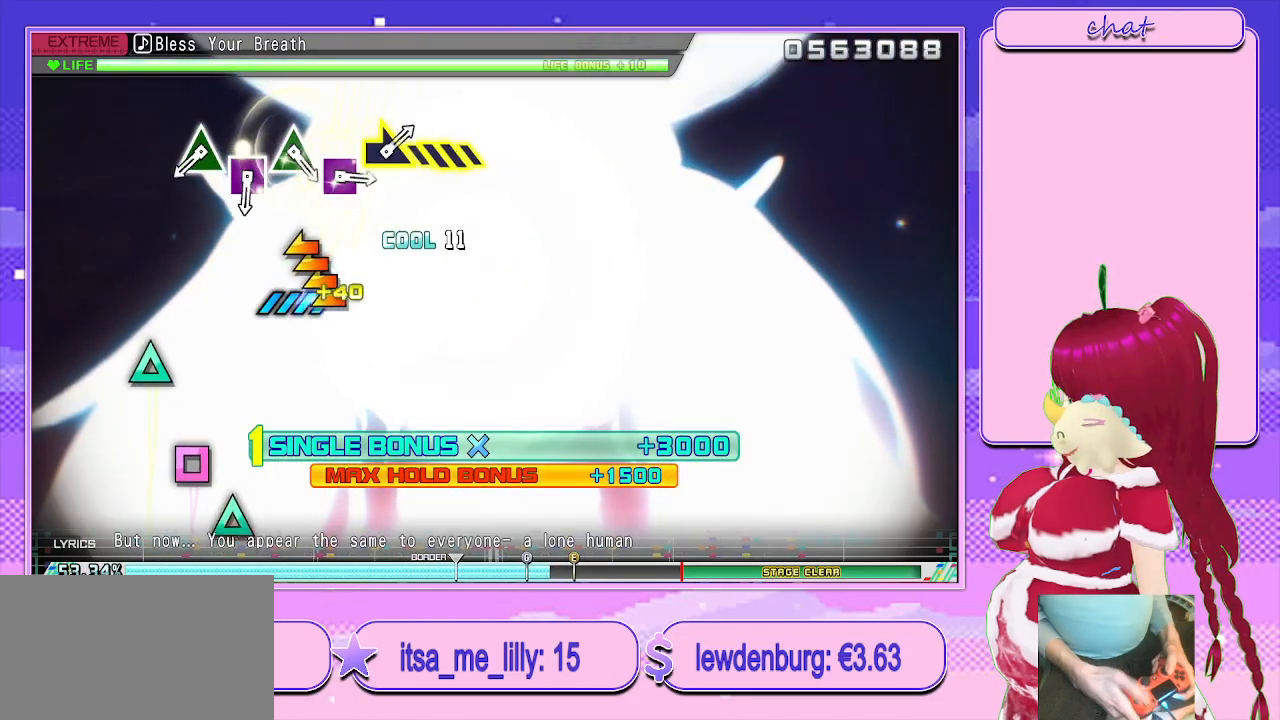
{"buttons": ["R2"], "left_stick": "center", "right_stick": "center", "events": [[233, "left_stick", "center"]]}
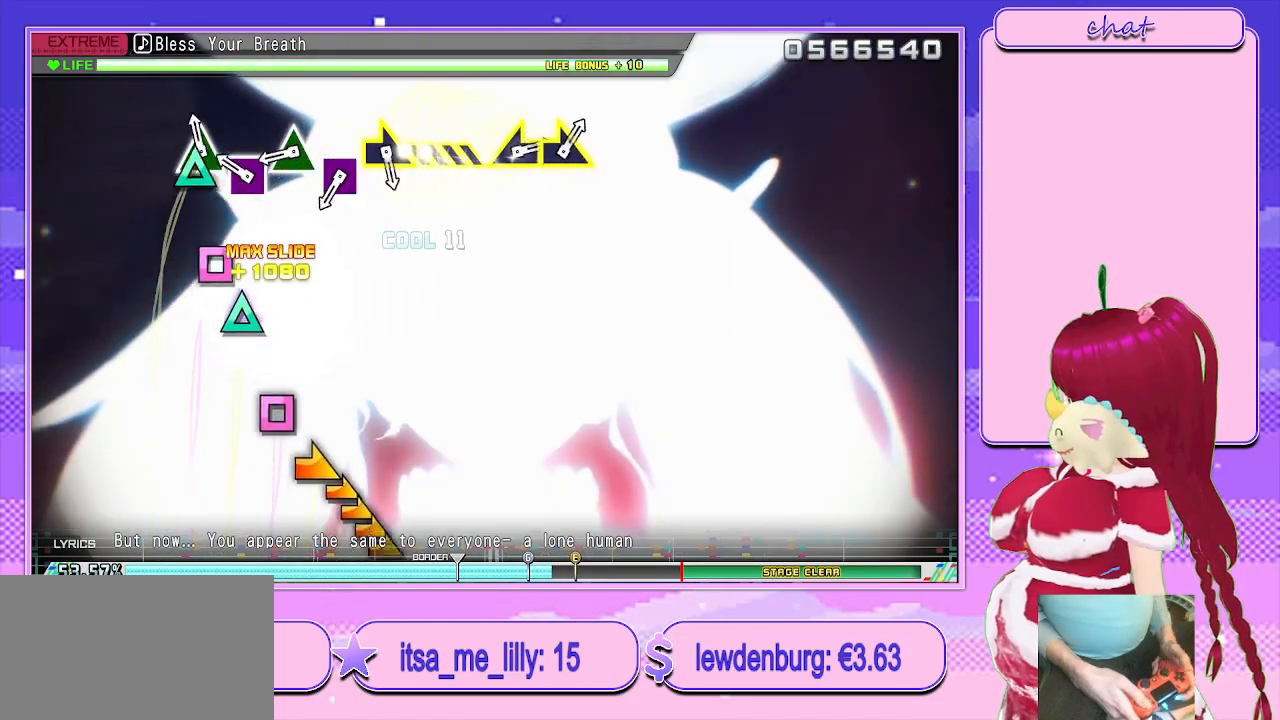
{"buttons": ["TRIANGLE", "R2"], "left_stick": "center", "right_stick": "center", "events": [[50, "TRIANGLE", "down"], [117, "TRIANGLE", "up"], [267, "SQUARE", "down"], [350, "SQUARE", "up"], [467, "TRIANGLE", "down"]]}
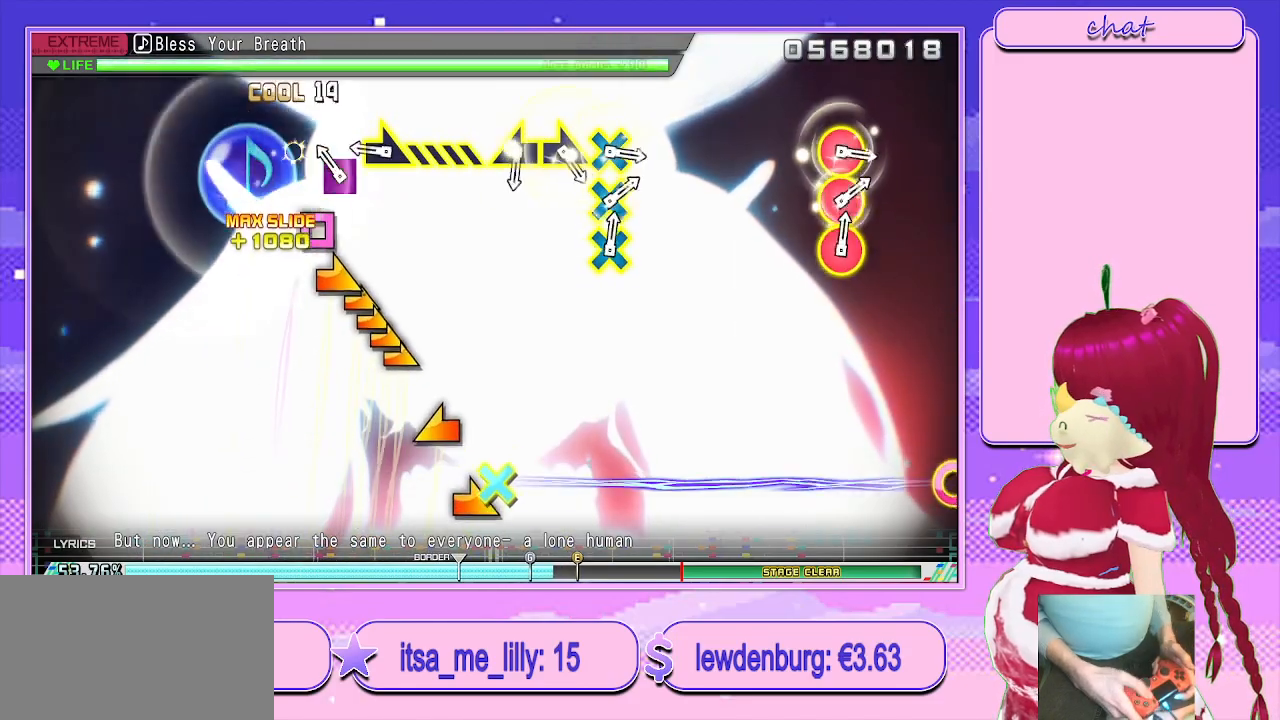
{"buttons": [], "left_stick": "right", "right_stick": "center", "events": [[67, "TRIANGLE", "up"], [150, "SQUARE", "down"], [283, "SQUARE", "up"], [333, "R2", "up"], [333, "left_stick", "right"]]}
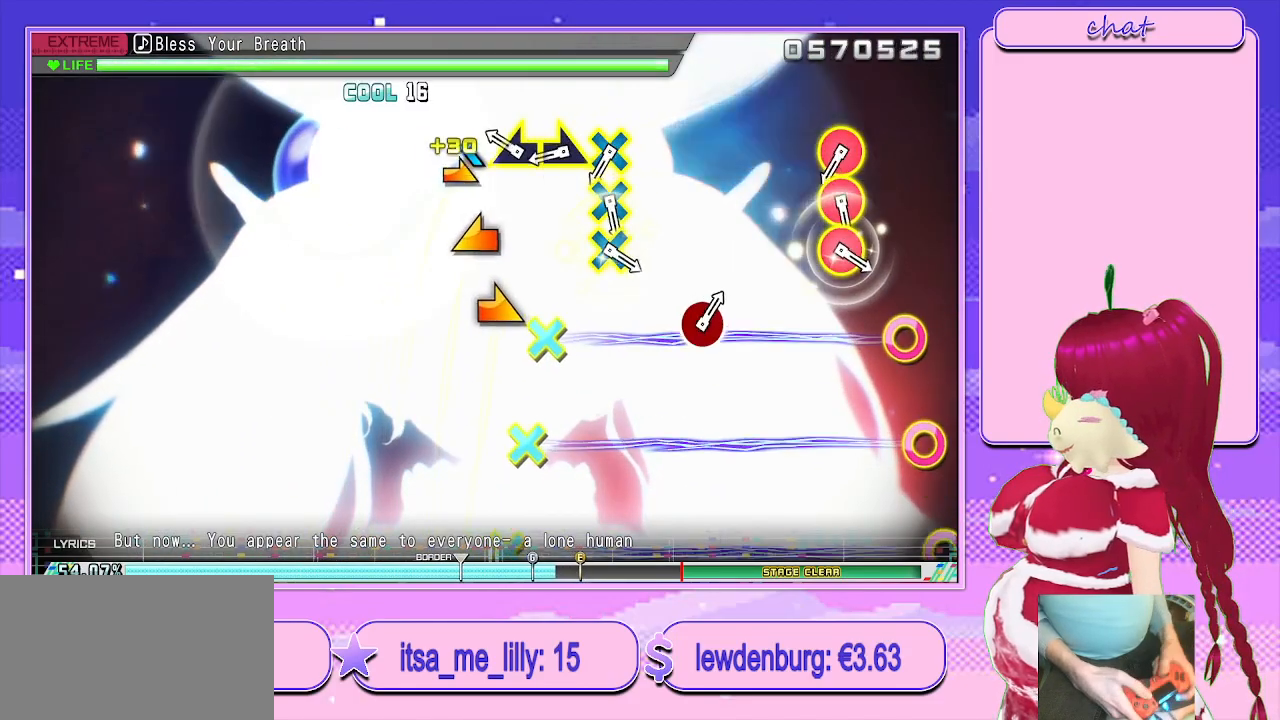
{"buttons": [], "left_stick": "right", "right_stick": "center", "events": [[50, "left_stick", "center"], [233, "left_stick", "left"], [400, "left_stick", "right"]]}
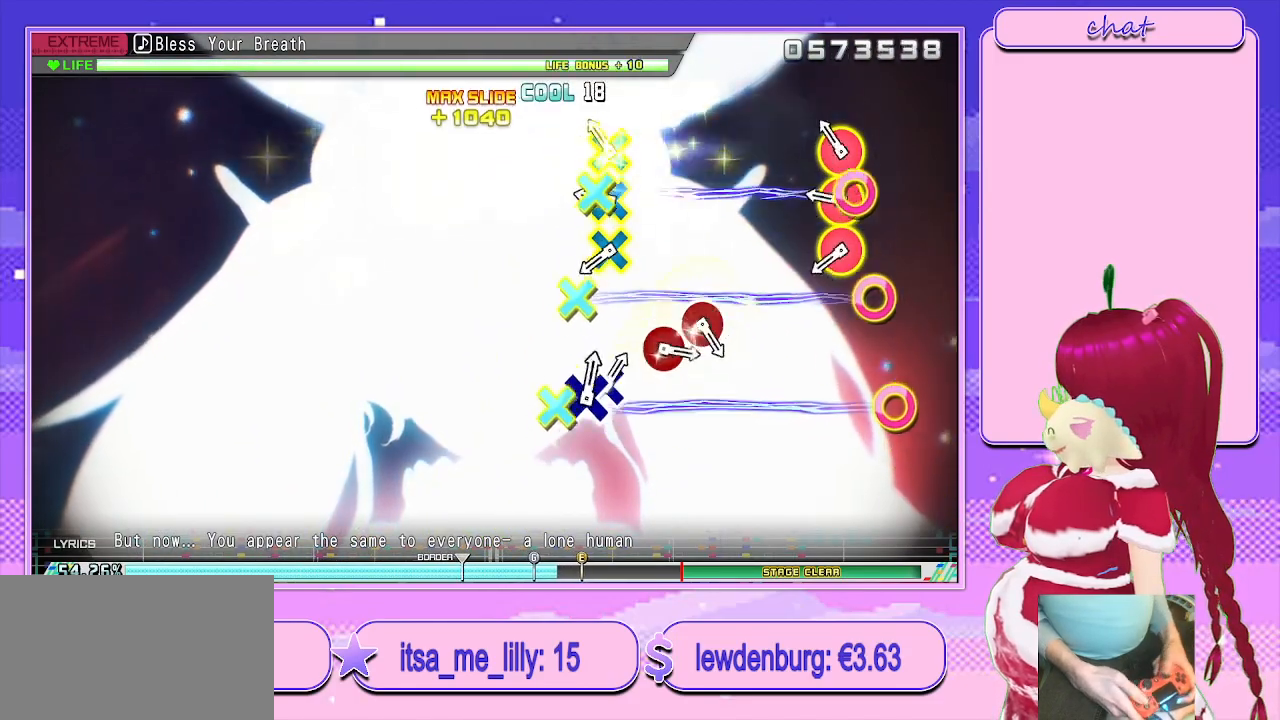
{"buttons": [], "left_stick": "center", "right_stick": "center", "events": [[50, "left_stick", "center"], [183, "CIRCLE", "down"], [183, "CROSS", "down"], [300, "CIRCLE", "up"], [300, "CROSS", "up"], [367, "CIRCLE", "down"], [367, "CROSS", "down"], [483, "CIRCLE", "up"], [483, "CROSS", "up"]]}
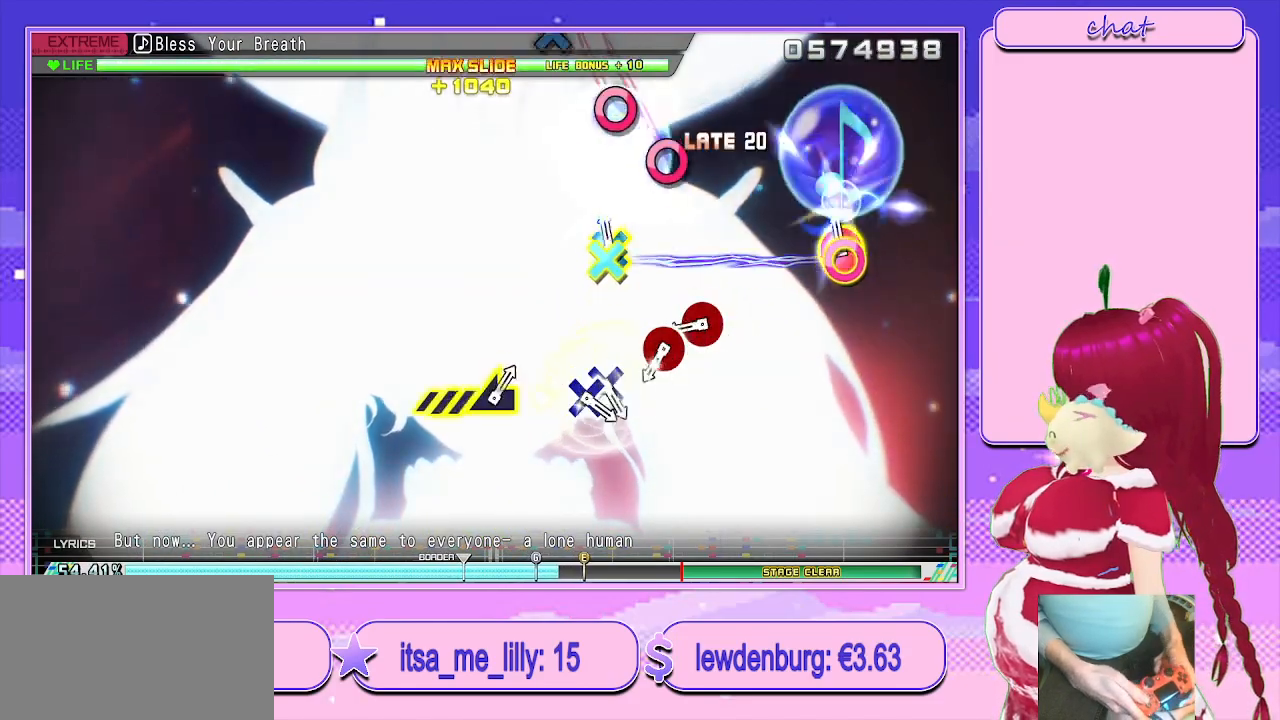
{"buttons": [], "left_stick": "center", "right_stick": "center", "events": [[50, "CIRCLE", "down"], [50, "CROSS", "down"], [167, "CIRCLE", "up"], [167, "CROSS", "up"], [417, "CIRCLE", "down"], [483, "CIRCLE", "up"]]}
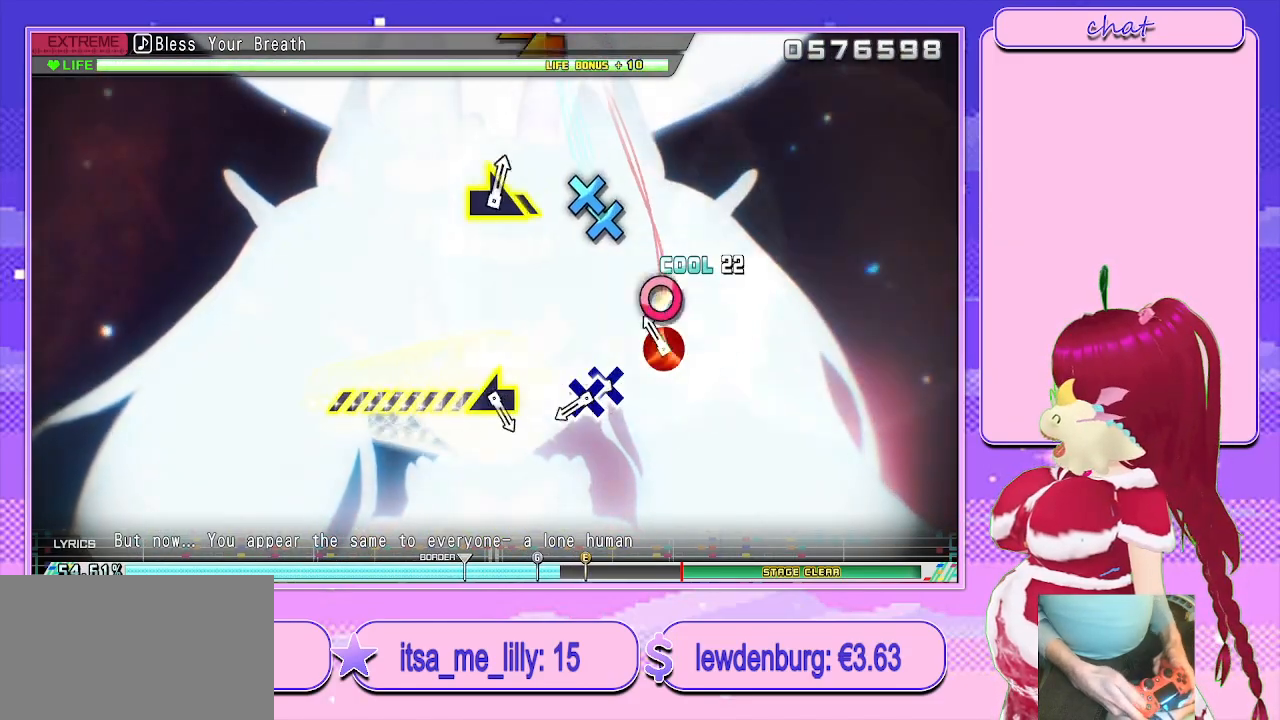
{"buttons": ["CROSS"], "left_stick": "center", "right_stick": "center", "events": [[100, "CIRCLE", "down"], [183, "CIRCLE", "up"], [417, "CROSS", "down"]]}
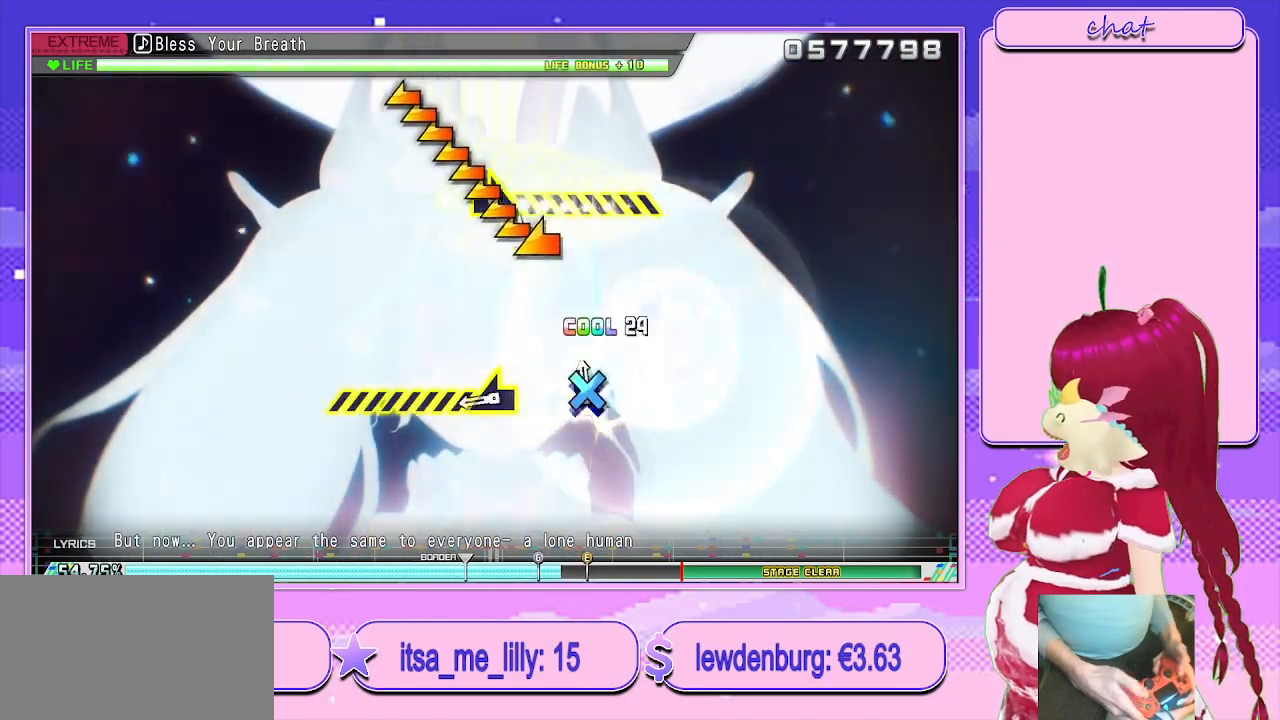
{"buttons": [], "left_stick": "left", "right_stick": "center", "events": [[17, "CROSS", "up"], [17, "DPAD_DOWN", "down"], [117, "DPAD_DOWN", "up"], [350, "left_stick", "left"]]}
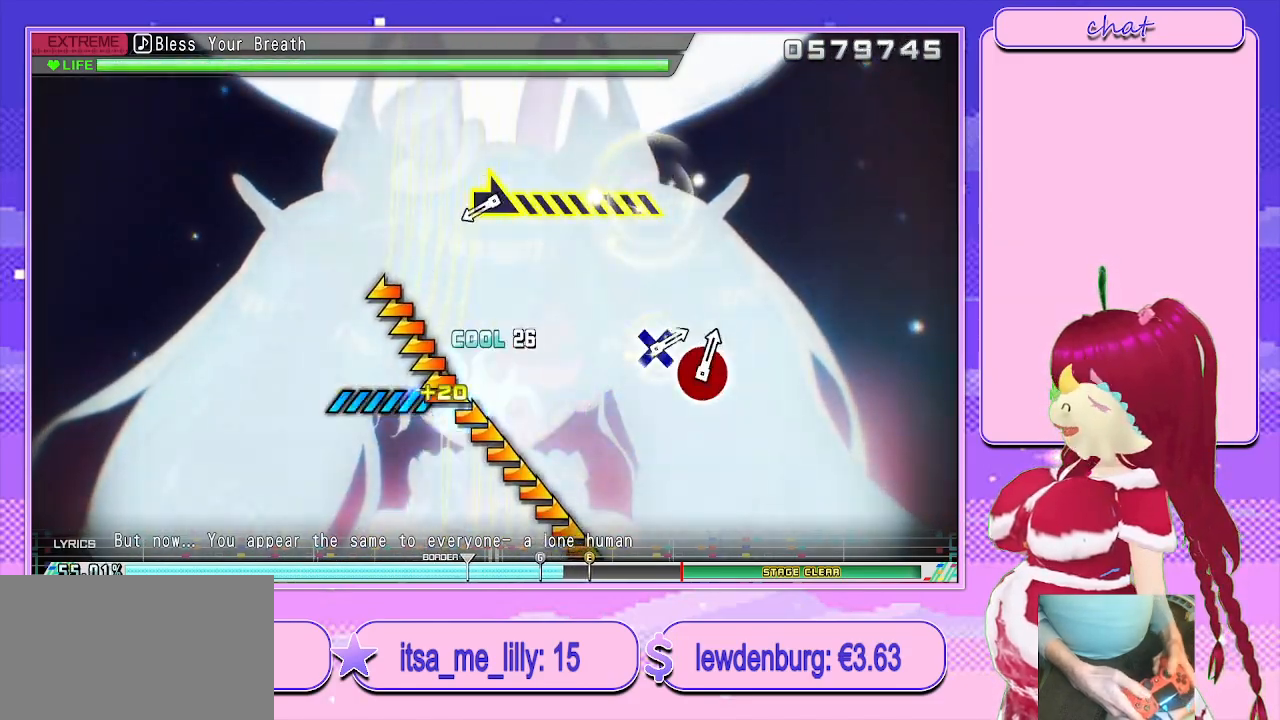
{"buttons": [], "left_stick": "right", "right_stick": "center", "events": [[367, "left_stick", "center"], [500, "left_stick", "right"]]}
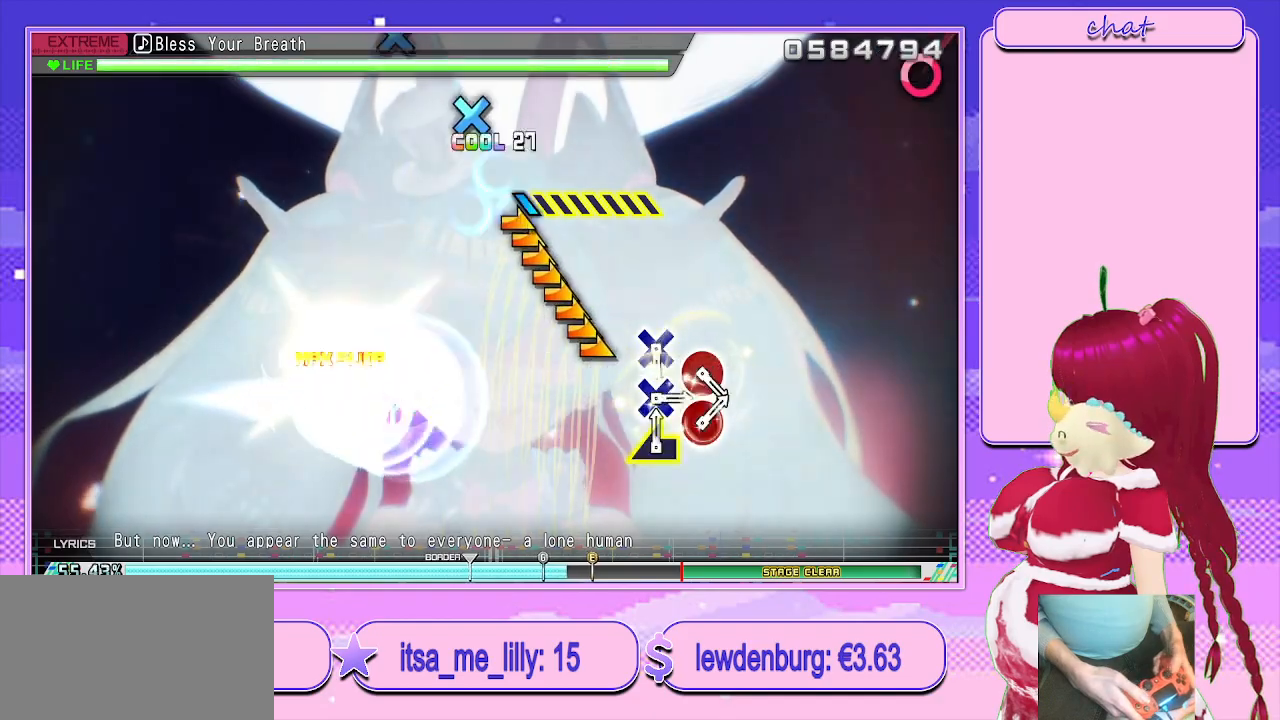
{"buttons": [], "left_stick": "center", "right_stick": "center", "events": [[383, "left_stick", "center"]]}
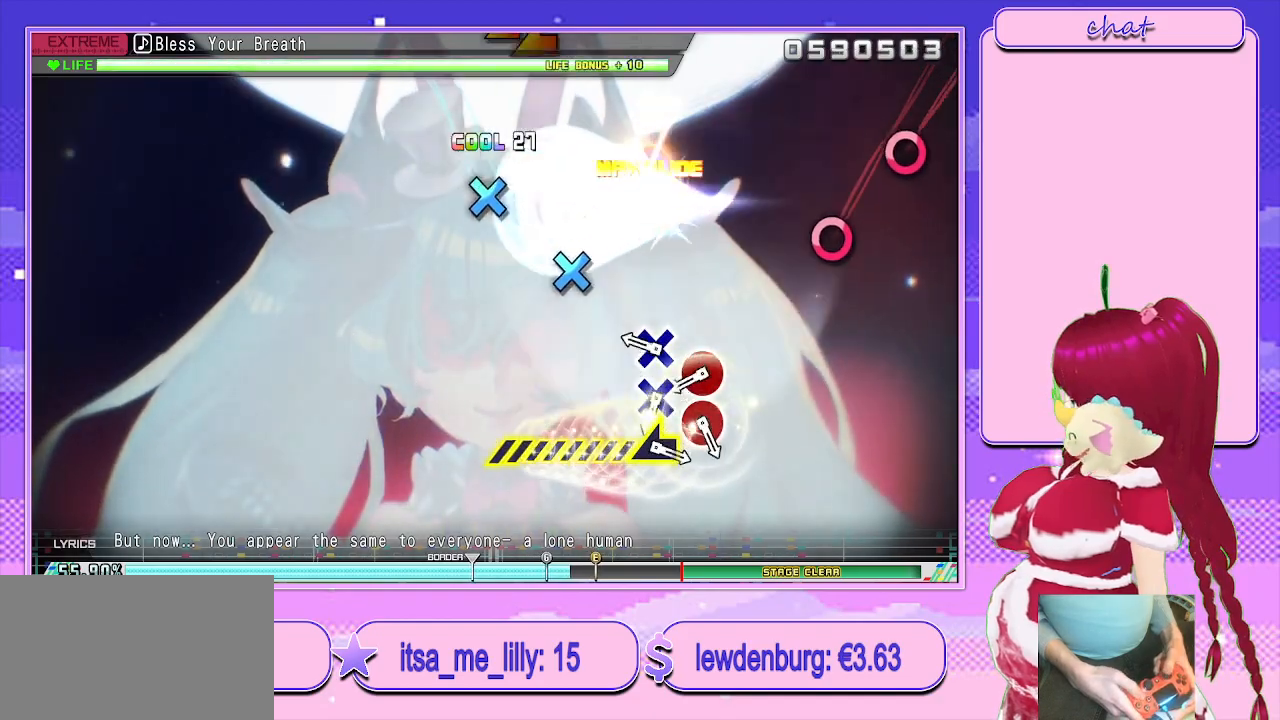
{"buttons": ["CIRCLE"], "left_stick": "center", "right_stick": "center", "events": [[283, "CROSS", "down"], [367, "CROSS", "up"], [500, "CIRCLE", "down"]]}
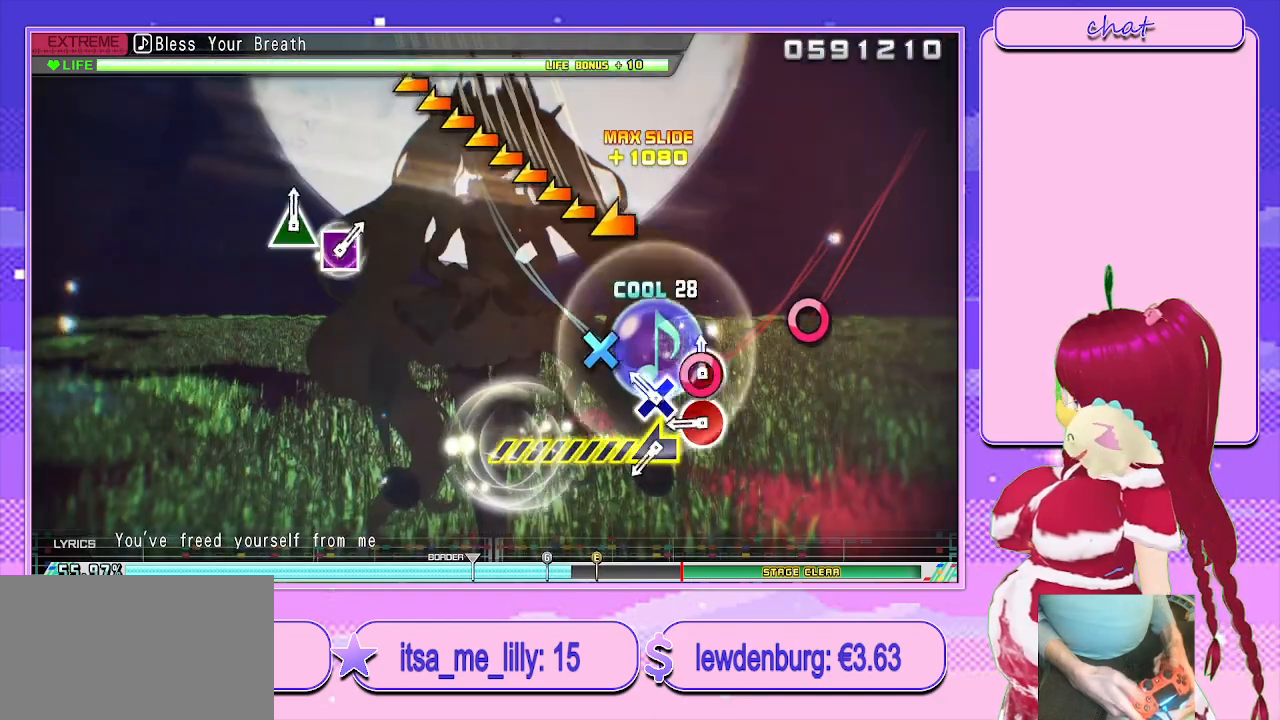
{"buttons": [], "left_stick": "center", "right_stick": "center", "events": [[83, "CIRCLE", "up"], [200, "CROSS", "down"], [283, "CROSS", "up"], [383, "CIRCLE", "down"], [467, "CIRCLE", "up"]]}
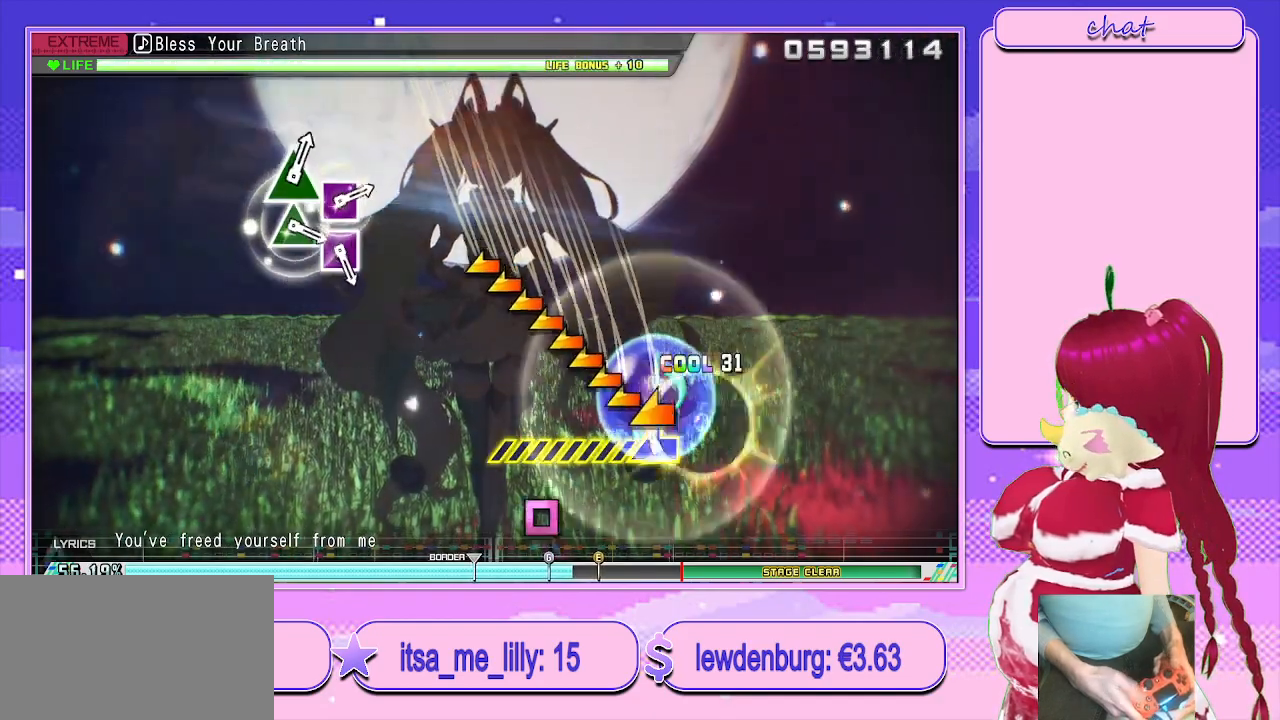
{"buttons": [], "left_stick": "left", "right_stick": "center", "events": [[67, "left_stick", "left"]]}
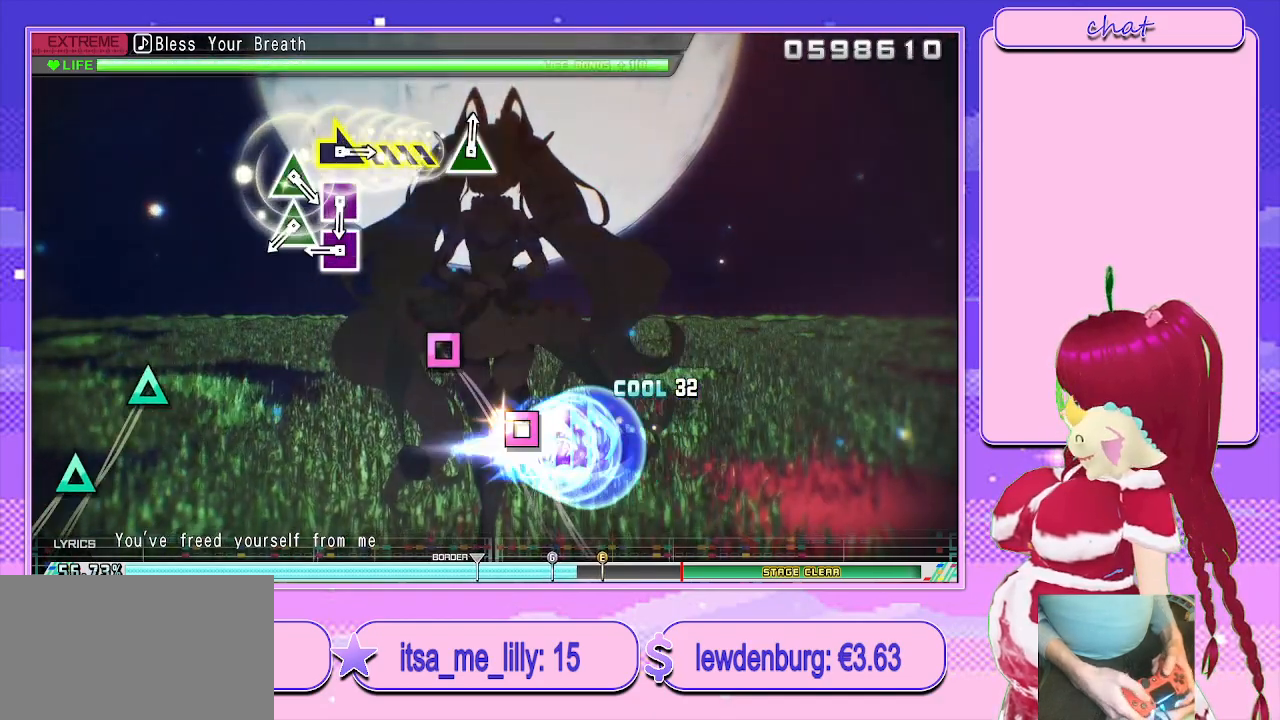
{"buttons": [], "left_stick": "center", "right_stick": "center", "events": [[67, "left_stick", "center"], [367, "SQUARE", "down"], [450, "SQUARE", "up"]]}
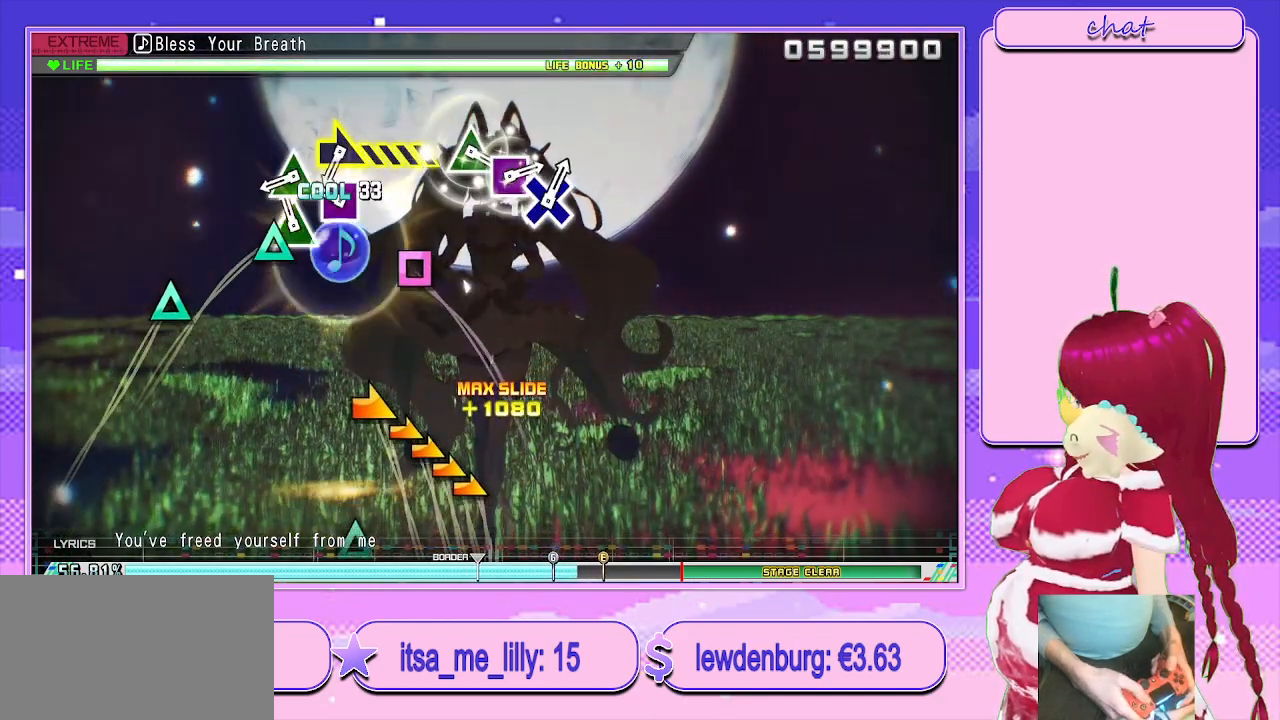
{"buttons": ["TRIANGLE"], "left_stick": "center", "right_stick": "center", "events": [[100, "TRIANGLE", "down"], [183, "TRIANGLE", "up"], [283, "SQUARE", "down"], [367, "SQUARE", "up"], [467, "TRIANGLE", "down"]]}
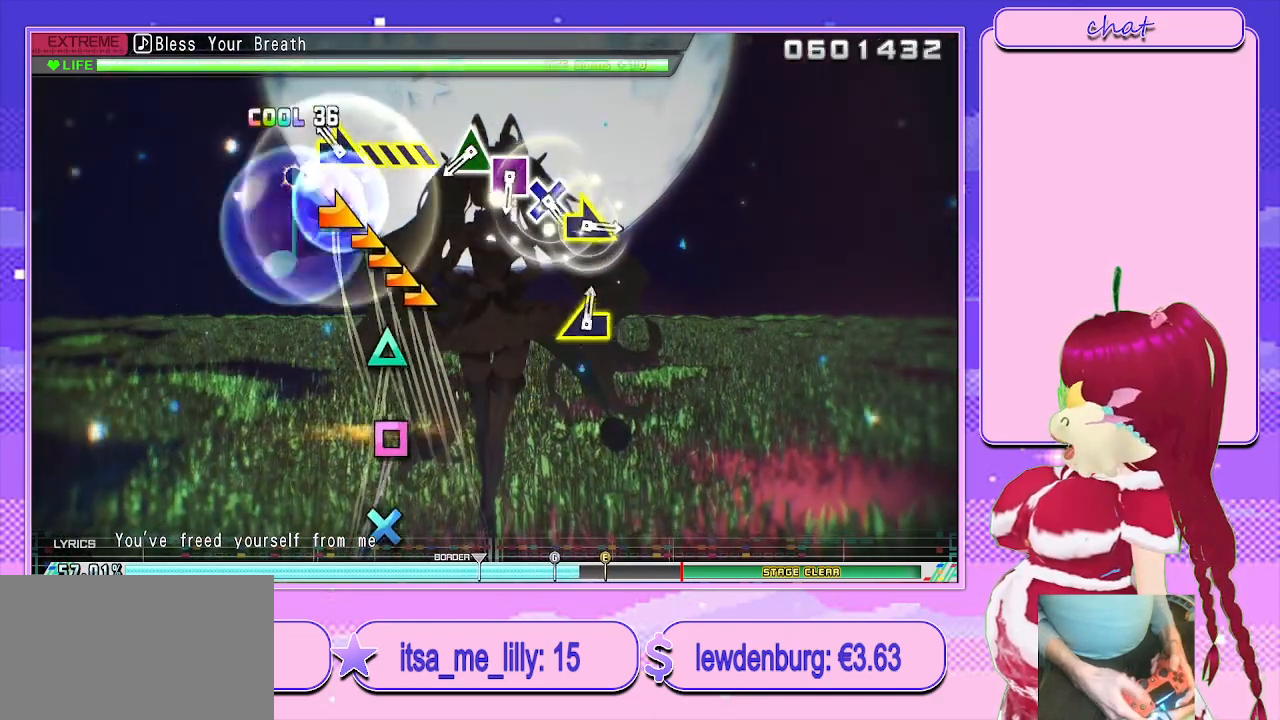
{"buttons": [], "left_stick": "center", "right_stick": "center", "events": [[100, "TRIANGLE", "up"], [117, "left_stick", "right"], [350, "left_stick", "center"]]}
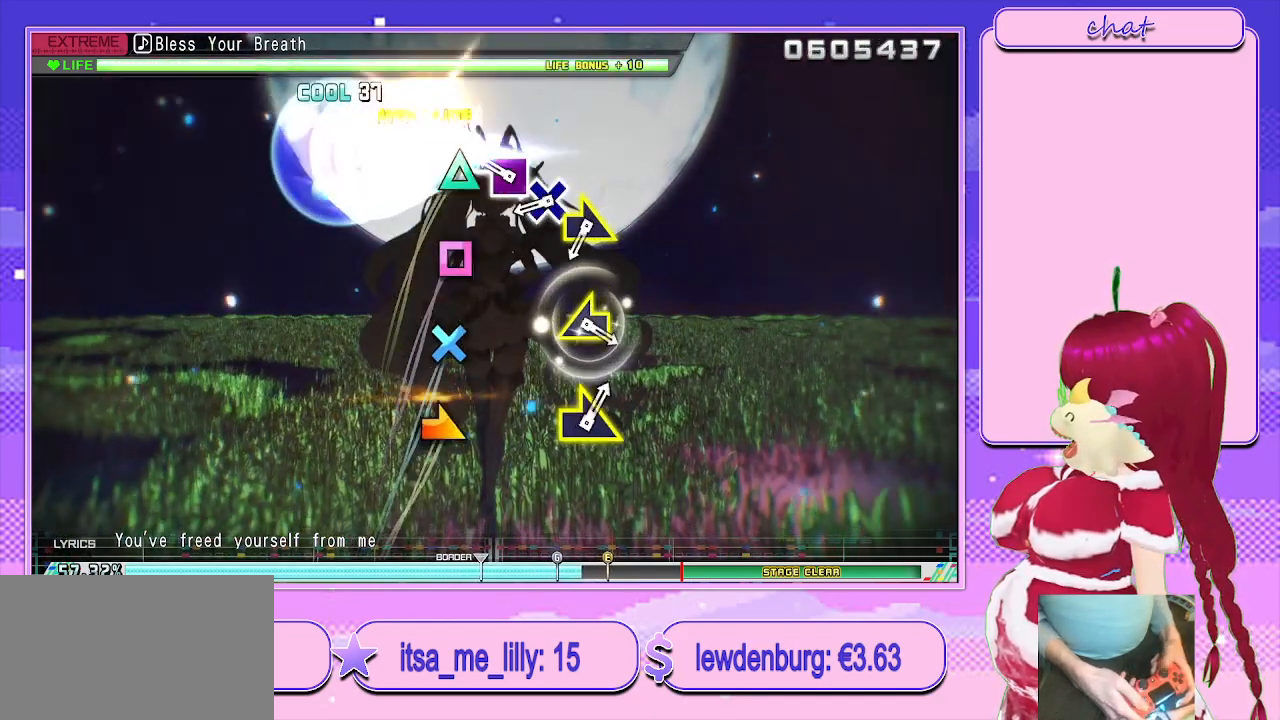
{"buttons": ["CROSS"], "left_stick": "center", "right_stick": "center", "events": [[50, "TRIANGLE", "down"], [167, "TRIANGLE", "up"], [267, "SQUARE", "down"], [350, "SQUARE", "up"], [450, "CROSS", "down"]]}
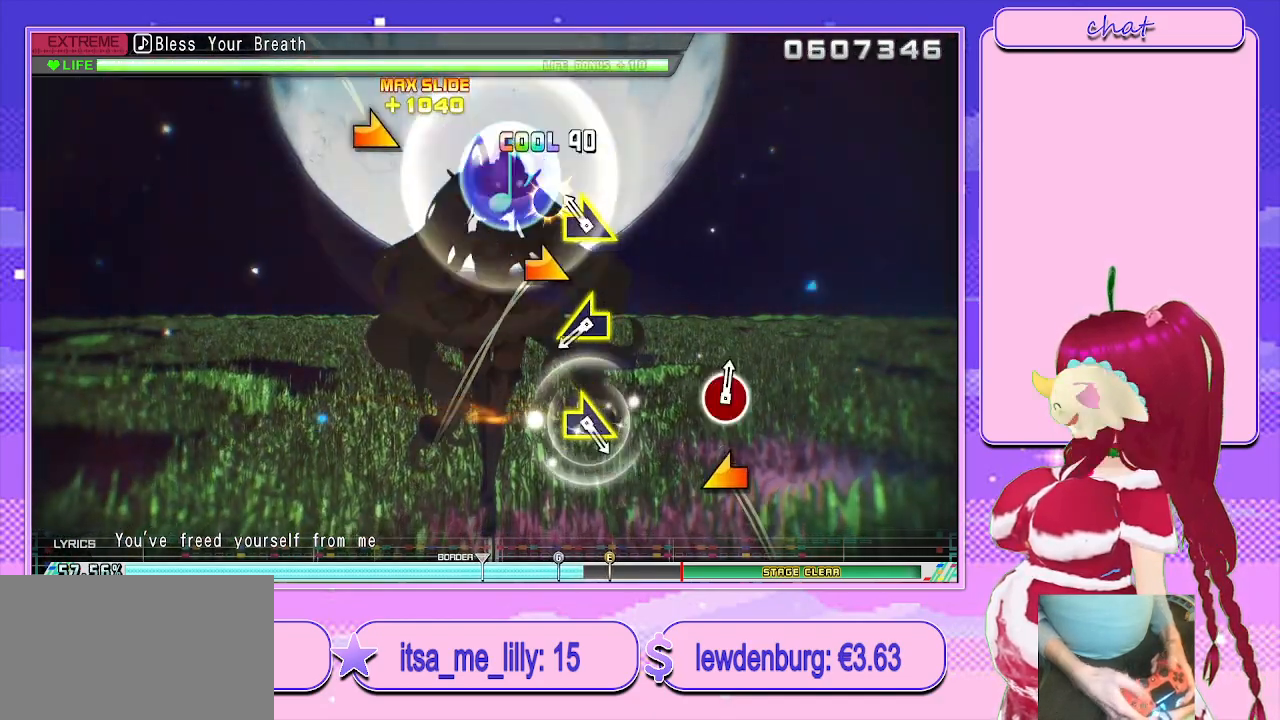
{"buttons": [], "left_stick": "center", "right_stick": "center", "events": [[50, "CROSS", "up"], [133, "left_stick", "right"], [267, "left_stick", "center"]]}
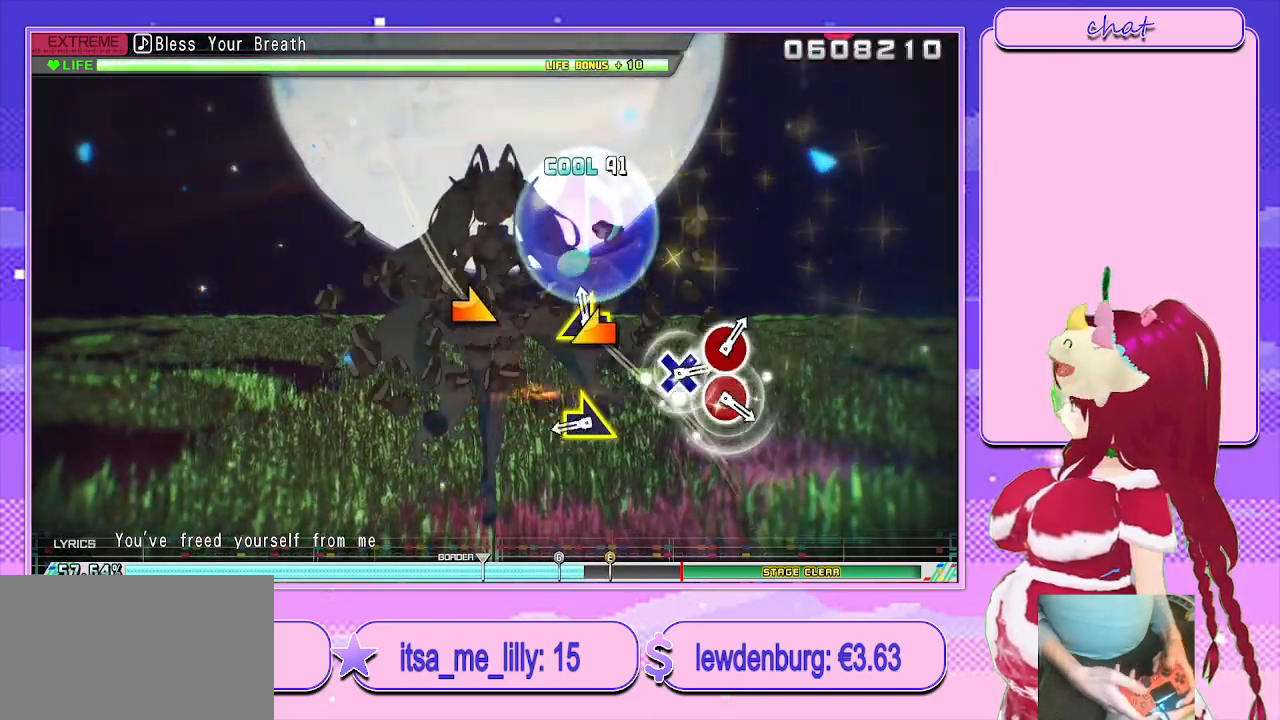
{"buttons": [], "left_stick": "right", "right_stick": "center", "events": [[17, "left_stick", "left"], [133, "left_stick", "center"], [433, "left_stick", "right"]]}
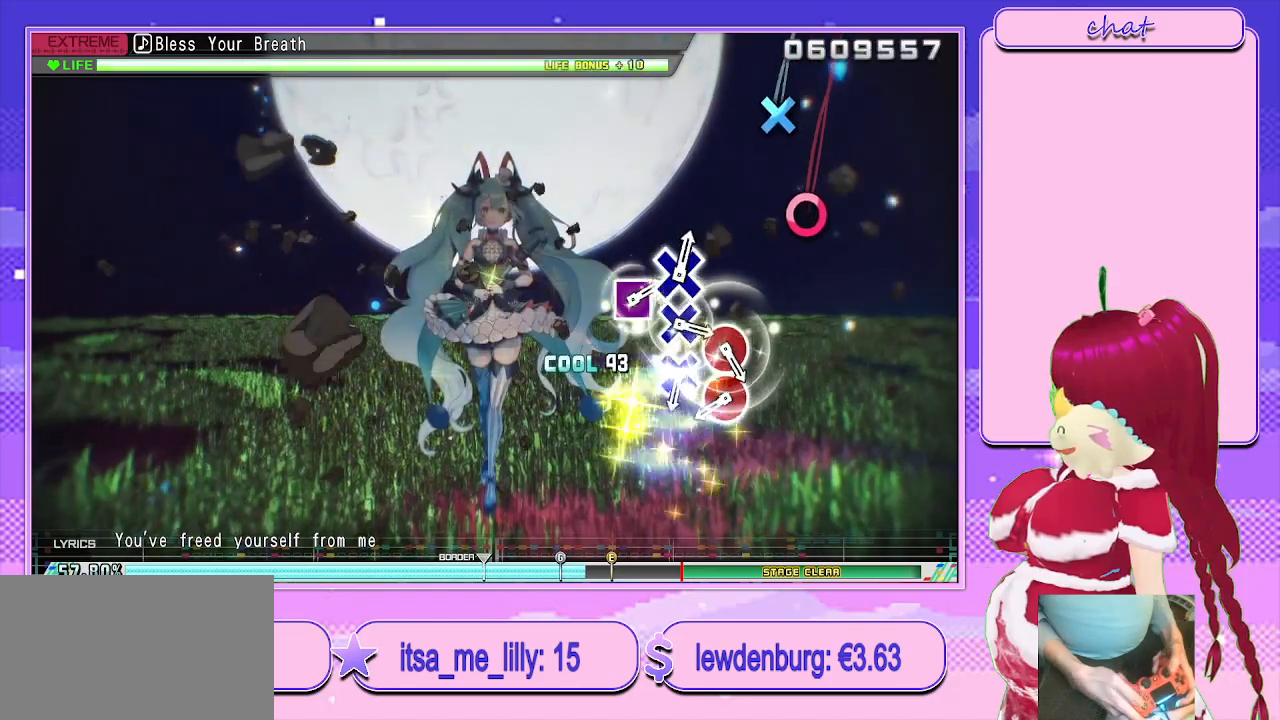
{"buttons": [], "left_stick": "center", "right_stick": "center", "events": [[67, "left_stick", "center"]]}